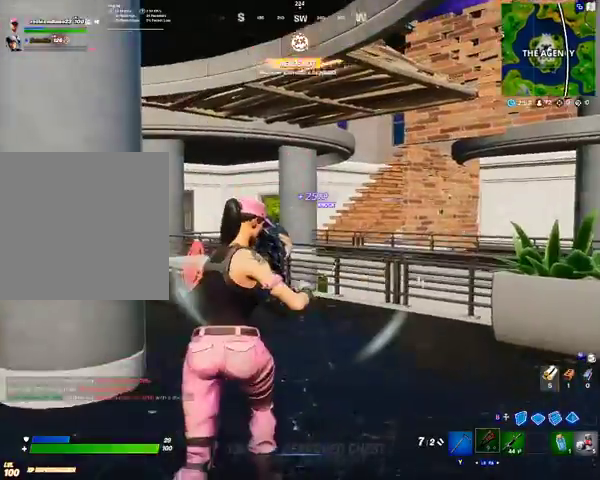
Gameplay with a controller (Xbox layout); each line is a JSON object with the inputs held at the frame after it. "events" lists button and stick changes between this image and that frame as [ms after this image, input, new state], when the widget could be followed in between.
{"buttons": [], "left_stick": "up", "right_stick": "center", "events": [[267, "right_stick", "left"], [400, "right_stick", "center"]]}
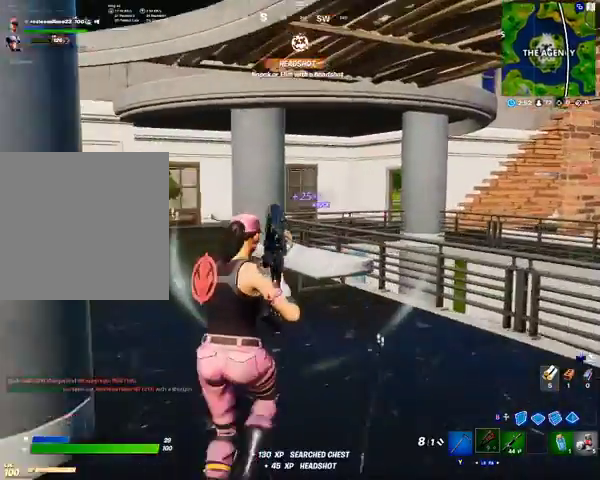
{"buttons": [], "left_stick": "up", "right_stick": "center", "events": [[200, "right_stick", "left"], [367, "right_stick", "center"]]}
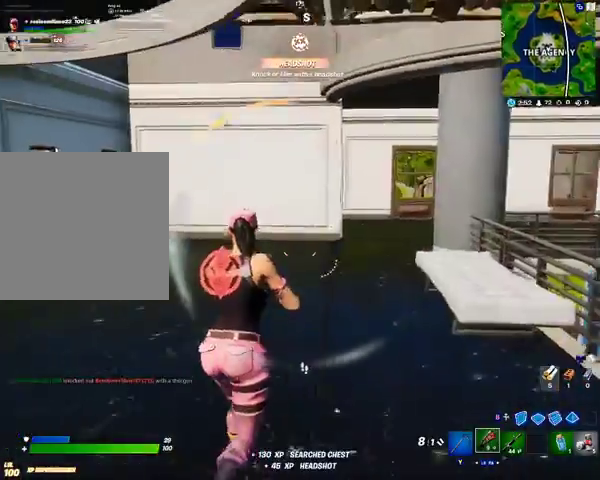
{"buttons": [], "left_stick": "up", "right_stick": "left", "events": [[33, "right_stick", "left"], [267, "right_stick", "center"], [467, "right_stick", "left"]]}
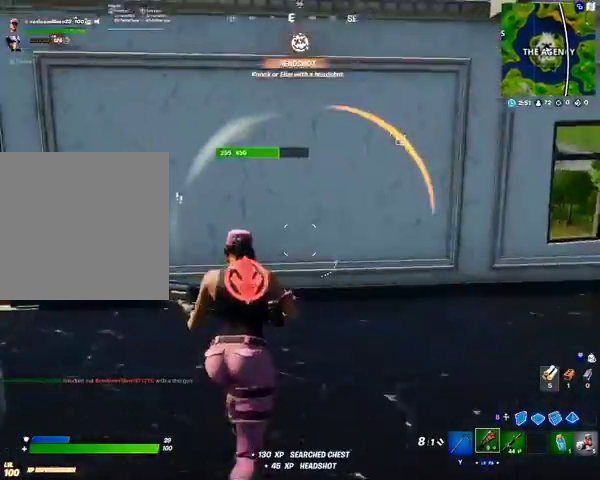
{"buttons": [], "left_stick": "up-left", "right_stick": "center", "events": [[200, "left_stick", "up-left"], [467, "right_stick", "center"]]}
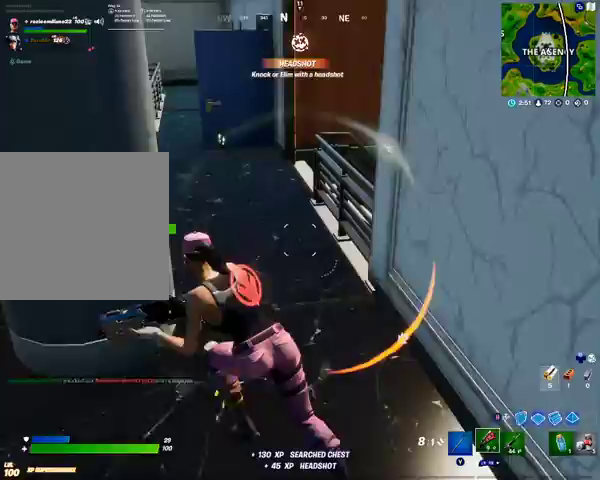
{"buttons": [], "left_stick": "up", "right_stick": "center", "events": [[333, "left_stick", "up"]]}
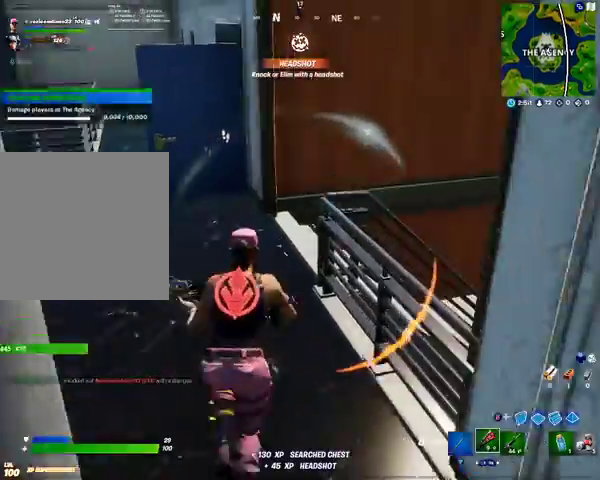
{"buttons": [], "left_stick": "up-left", "right_stick": "center", "events": [[67, "left_stick", "up-left"], [267, "right_stick", "right"], [467, "right_stick", "center"]]}
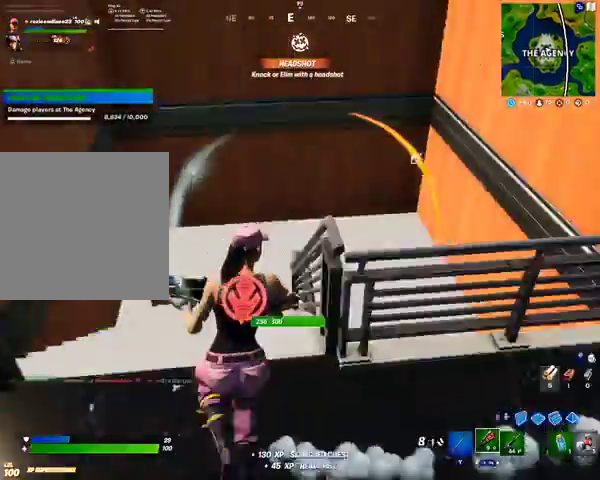
{"buttons": [], "left_stick": "up-left", "right_stick": "down-right", "events": [[267, "right_stick", "down-right"]]}
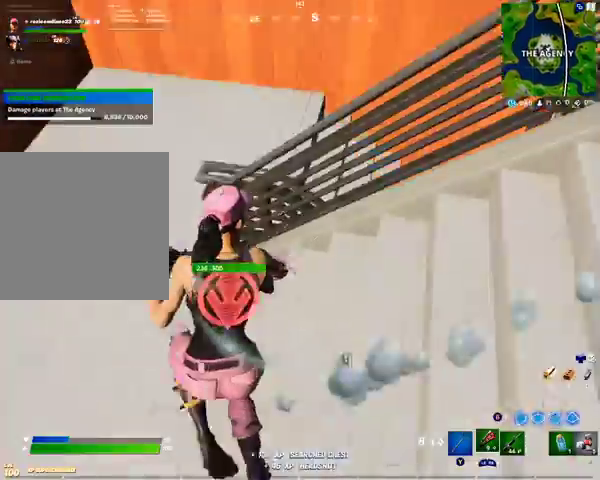
{"buttons": [], "left_stick": "left", "right_stick": "center", "events": [[33, "right_stick", "center"], [67, "left_stick", "left"], [200, "right_stick", "right"], [367, "right_stick", "center"]]}
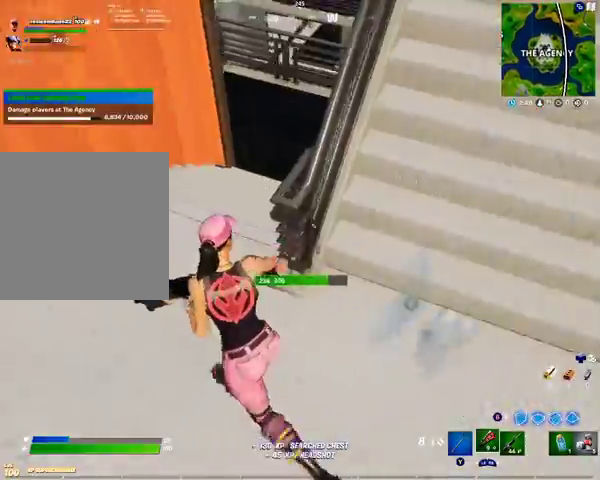
{"buttons": [], "left_stick": "up-left", "right_stick": "center", "events": [[167, "right_stick", "right"], [233, "left_stick", "up-left"], [400, "right_stick", "center"]]}
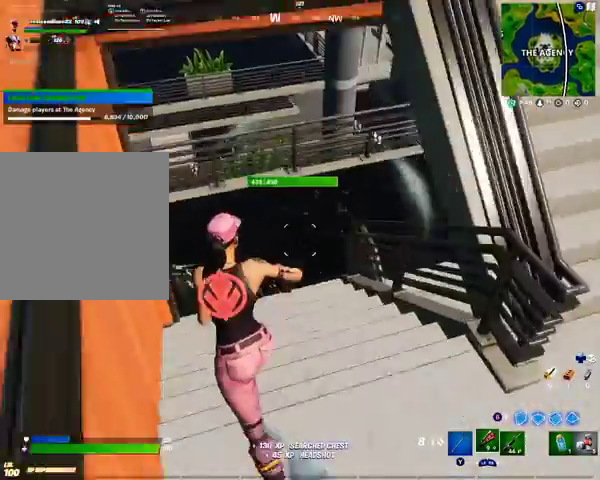
{"buttons": [], "left_stick": "up-left", "right_stick": "right", "events": [[100, "right_stick", "right"]]}
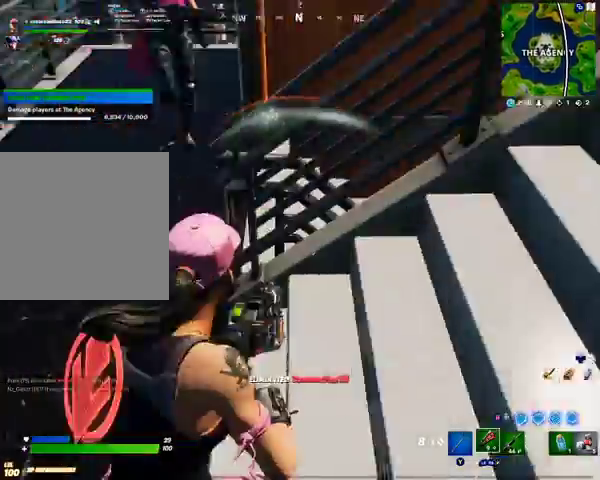
{"buttons": [], "left_stick": "up-left", "right_stick": "up-right", "events": [[67, "right_stick", "center"], [500, "right_stick", "up-right"]]}
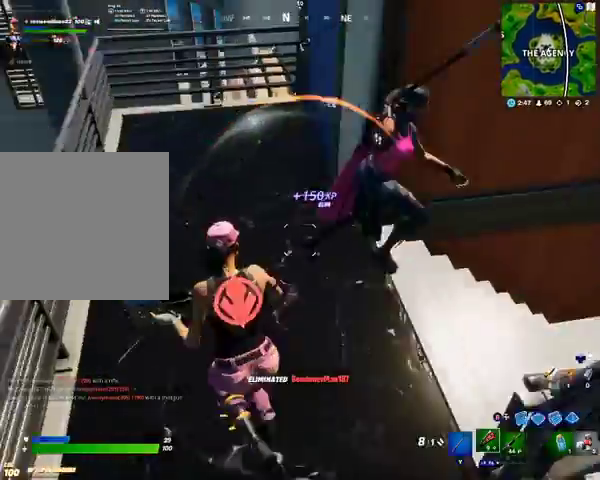
{"buttons": [], "left_stick": "up", "right_stick": "right", "events": [[33, "R2", "down"], [167, "right_stick", "center"], [300, "R2", "up"], [367, "left_stick", "up"], [400, "right_stick", "right"]]}
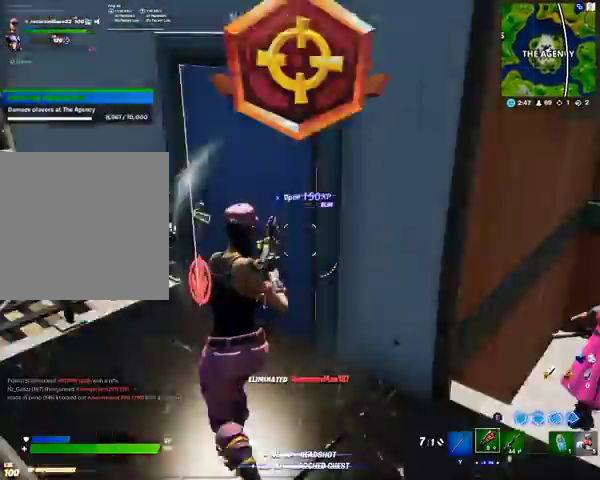
{"buttons": [], "left_stick": "right", "right_stick": "center", "events": [[67, "left_stick", "right"], [100, "right_stick", "center"]]}
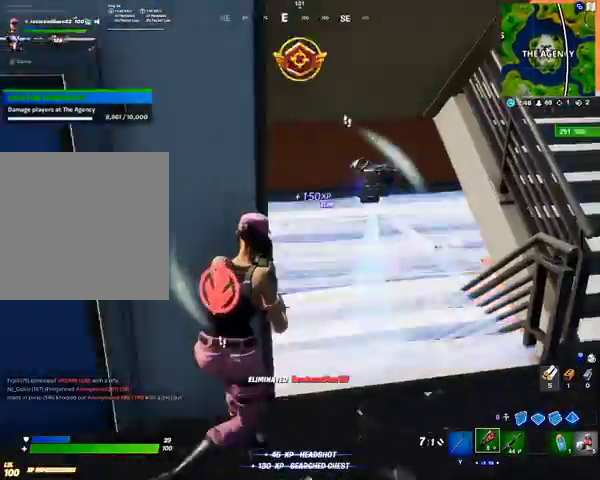
{"buttons": [], "left_stick": "down", "right_stick": "center", "events": [[133, "right_stick", "down-right"], [167, "L2", "down"], [267, "left_stick", "down-right"], [267, "right_stick", "right"], [300, "R2", "down"], [367, "left_stick", "down-left"], [367, "right_stick", "center"], [400, "L2", "up"], [400, "R2", "up"], [467, "left_stick", "down"]]}
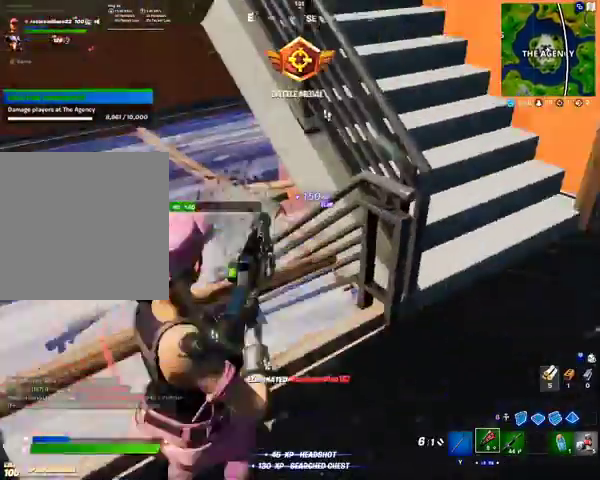
{"buttons": [], "left_stick": "right", "right_stick": "center", "events": [[167, "left_stick", "down-right"], [267, "left_stick", "right"]]}
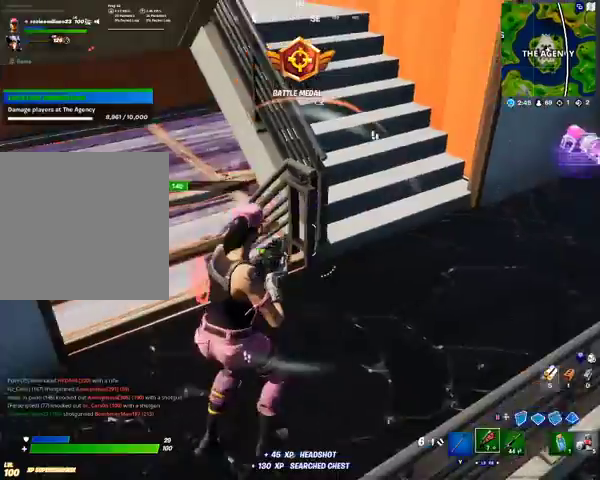
{"buttons": [], "left_stick": "up-right", "right_stick": "right", "events": [[33, "left_stick", "up-right"], [67, "X", "down"], [167, "X", "up"], [467, "right_stick", "right"]]}
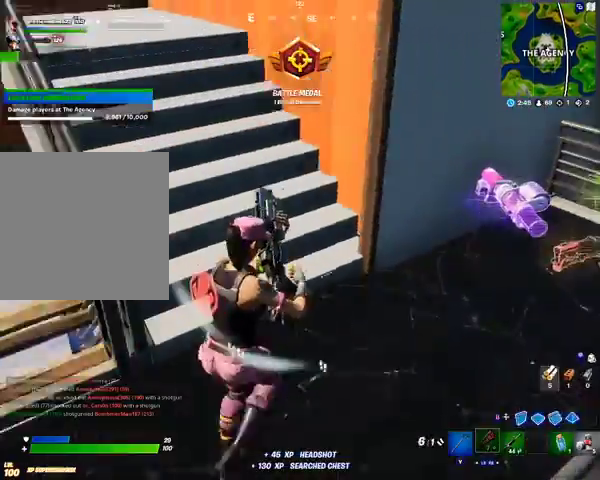
{"buttons": [], "left_stick": "down-left", "right_stick": "center", "events": [[67, "right_stick", "center"], [133, "left_stick", "right"], [400, "left_stick", "down"], [467, "left_stick", "down-left"]]}
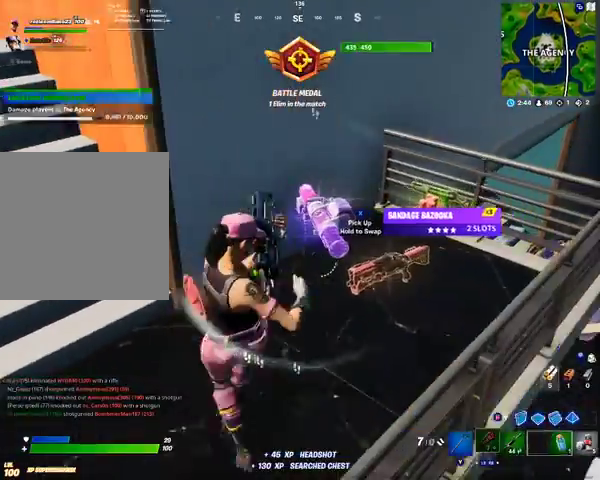
{"buttons": [], "left_stick": "center", "right_stick": "center", "events": [[133, "left_stick", "left"], [267, "left_stick", "up-left"], [400, "left_stick", "center"]]}
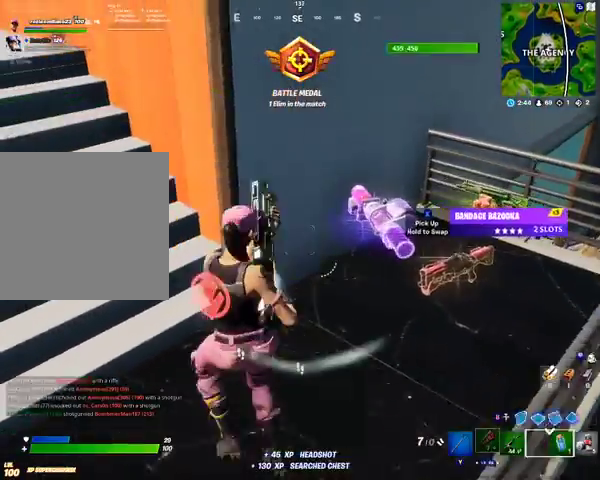
{"buttons": [], "left_stick": "up", "right_stick": "center", "events": [[167, "right_stick", "left"], [200, "left_stick", "up-left"], [367, "left_stick", "up"], [400, "right_stick", "center"]]}
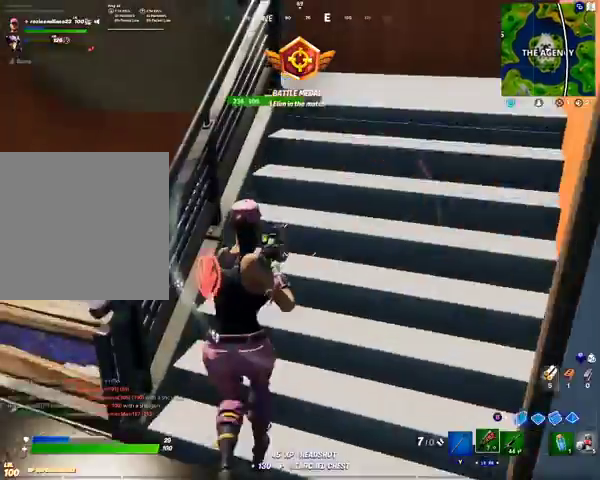
{"buttons": [], "left_stick": "up-right", "right_stick": "left", "events": [[67, "left_stick", "up-right"], [367, "right_stick", "left"]]}
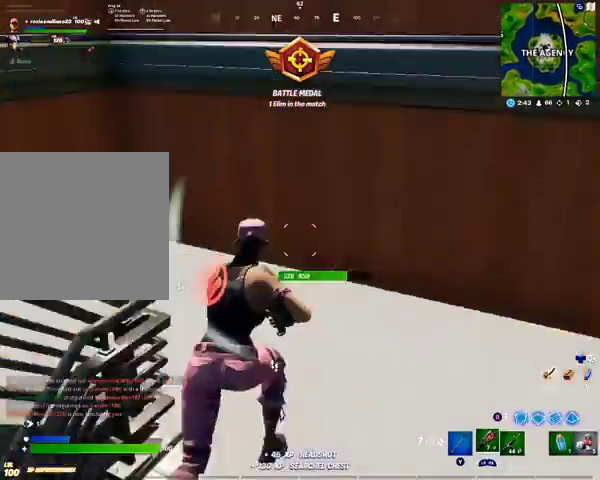
{"buttons": [], "left_stick": "up", "right_stick": "center", "events": [[367, "left_stick", "up"], [367, "right_stick", "center"]]}
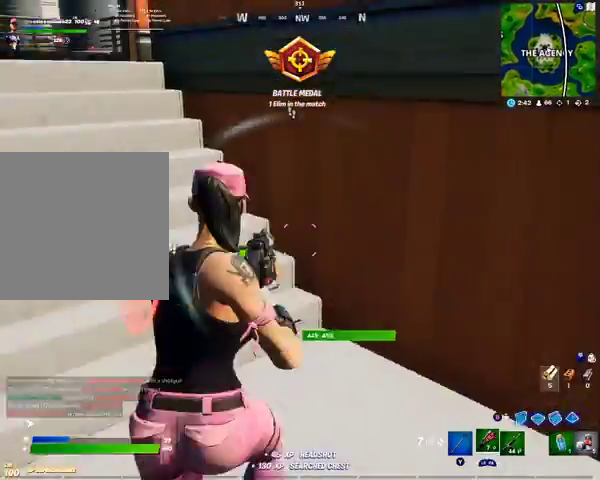
{"buttons": [], "left_stick": "up-left", "right_stick": "center", "events": [[133, "right_stick", "left"], [167, "left_stick", "up-left"], [367, "right_stick", "center"]]}
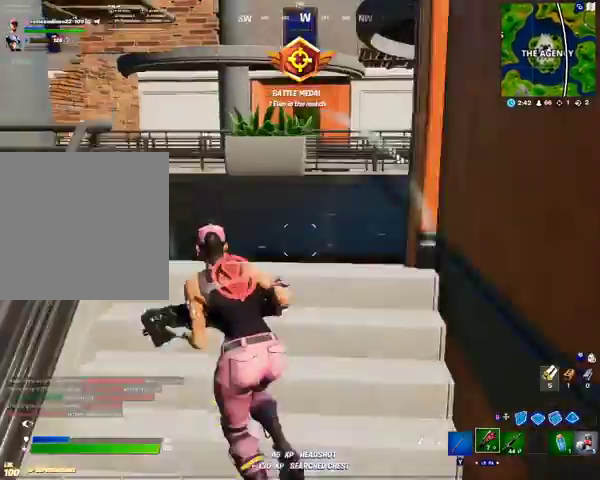
{"buttons": [], "left_stick": "up", "right_stick": "center", "events": [[67, "left_stick", "up"], [67, "right_stick", "left"], [433, "right_stick", "center"]]}
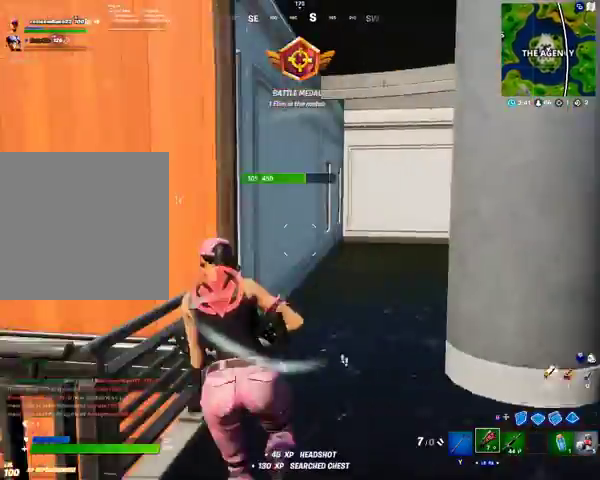
{"buttons": [], "left_stick": "up", "right_stick": "left", "events": [[467, "right_stick", "left"]]}
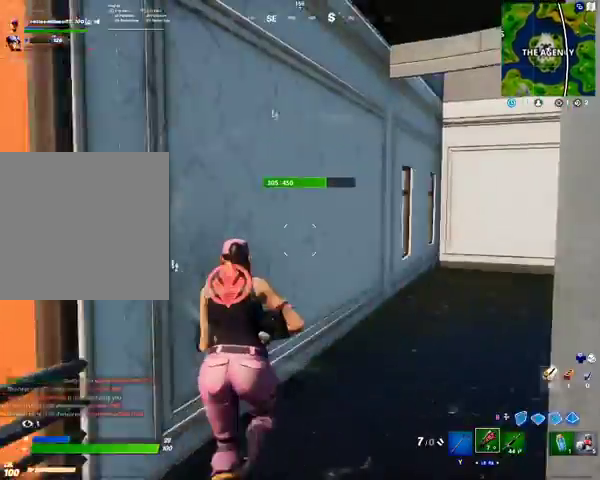
{"buttons": [], "left_stick": "up", "right_stick": "center", "events": [[67, "right_stick", "center"], [200, "right_stick", "right"], [500, "right_stick", "center"]]}
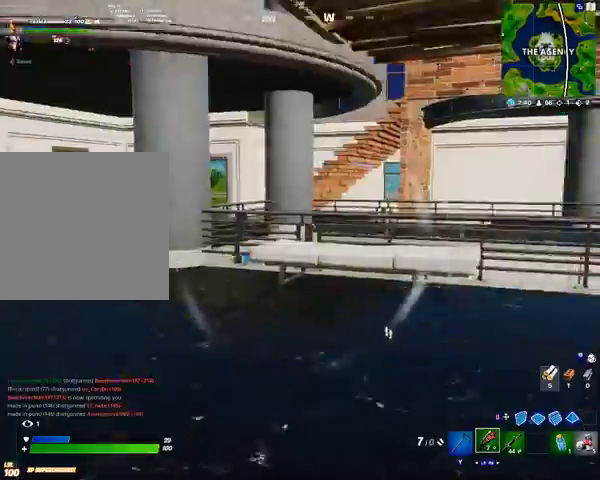
{"buttons": [], "left_stick": "up", "right_stick": "center", "events": [[67, "left_stick", "up-left"], [133, "right_stick", "right"], [400, "right_stick", "center"], [467, "left_stick", "up"]]}
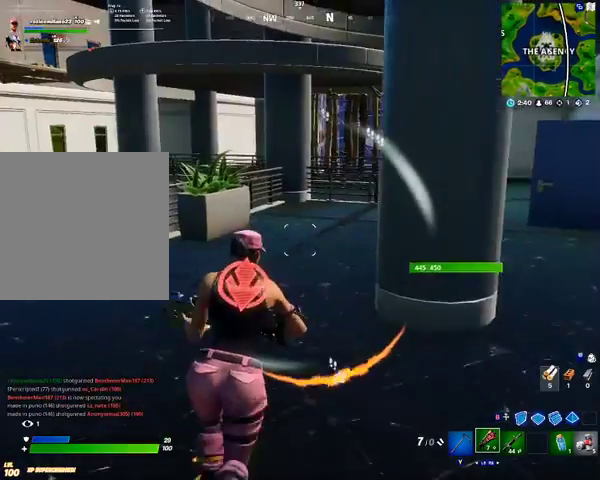
{"buttons": [], "left_stick": "center", "right_stick": "right", "events": [[167, "right_stick", "right"], [433, "left_stick", "center"]]}
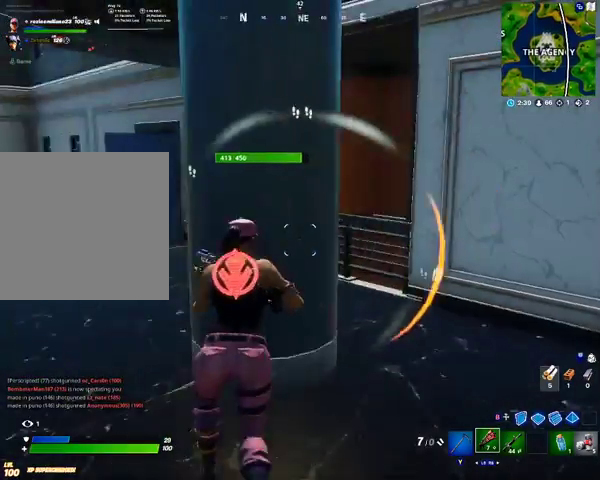
{"buttons": [], "left_stick": "up", "right_stick": "center", "events": [[67, "right_stick", "center"], [267, "right_stick", "left"], [300, "left_stick", "up"], [467, "right_stick", "center"]]}
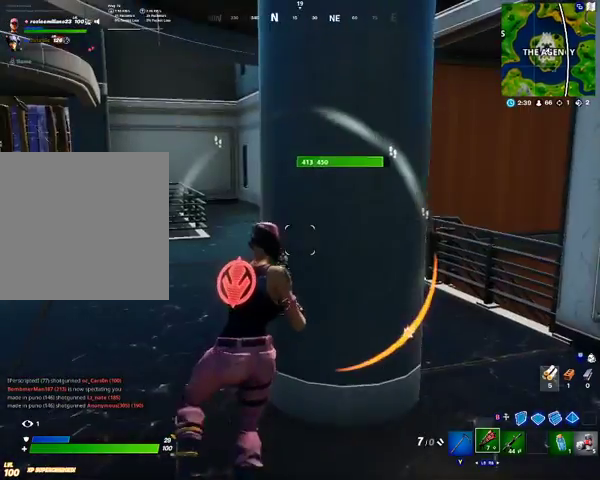
{"buttons": [], "left_stick": "center", "right_stick": "center", "events": [[200, "left_stick", "up-right"], [400, "left_stick", "center"]]}
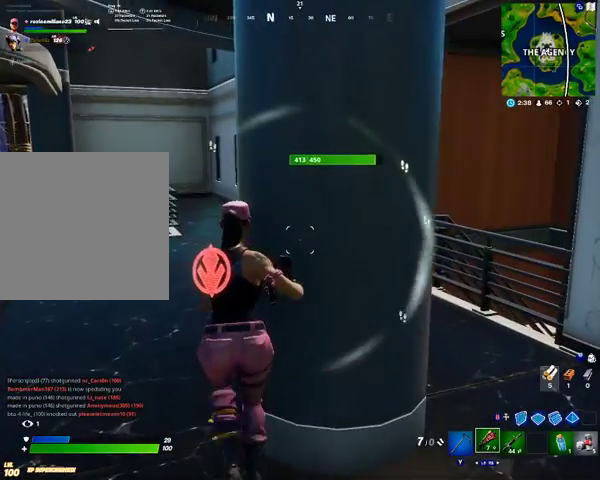
{"buttons": [], "left_stick": "center", "right_stick": "center", "events": [[200, "right_stick", "down-right"], [367, "right_stick", "center"]]}